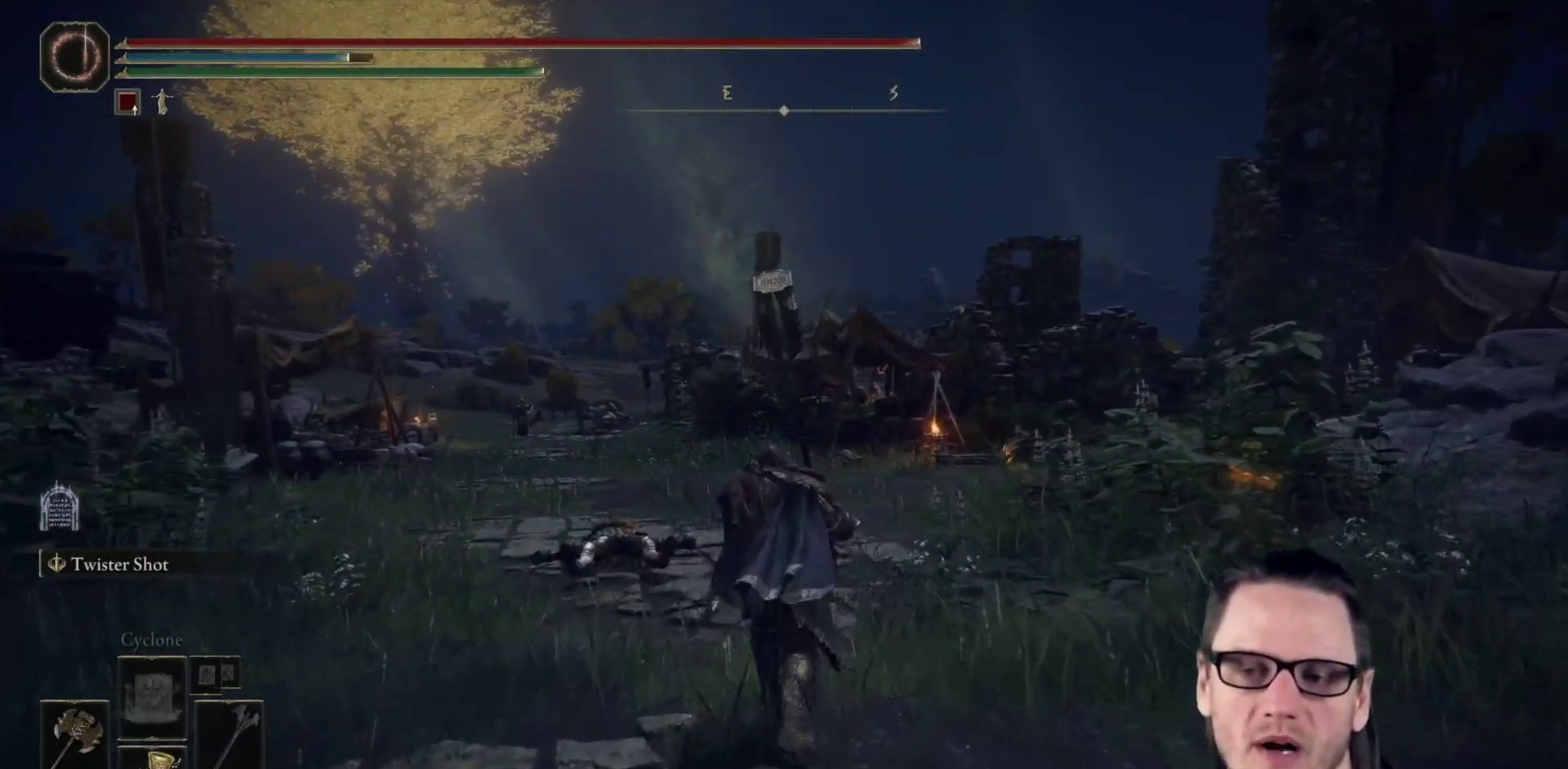
Gameplay with a controller (Xbox layout); each line is a JSON object with the inputs held at the frame after it (dt_ms = milliseconds from this image to that frame). "events" lists button and stick changes between this image and that frame as [ms after this image, input, new state], when the widget could be followed in between.
{"dt_ms": 400, "buttons": ["B"], "left_stick": "up", "right_stick": "center", "events": []}
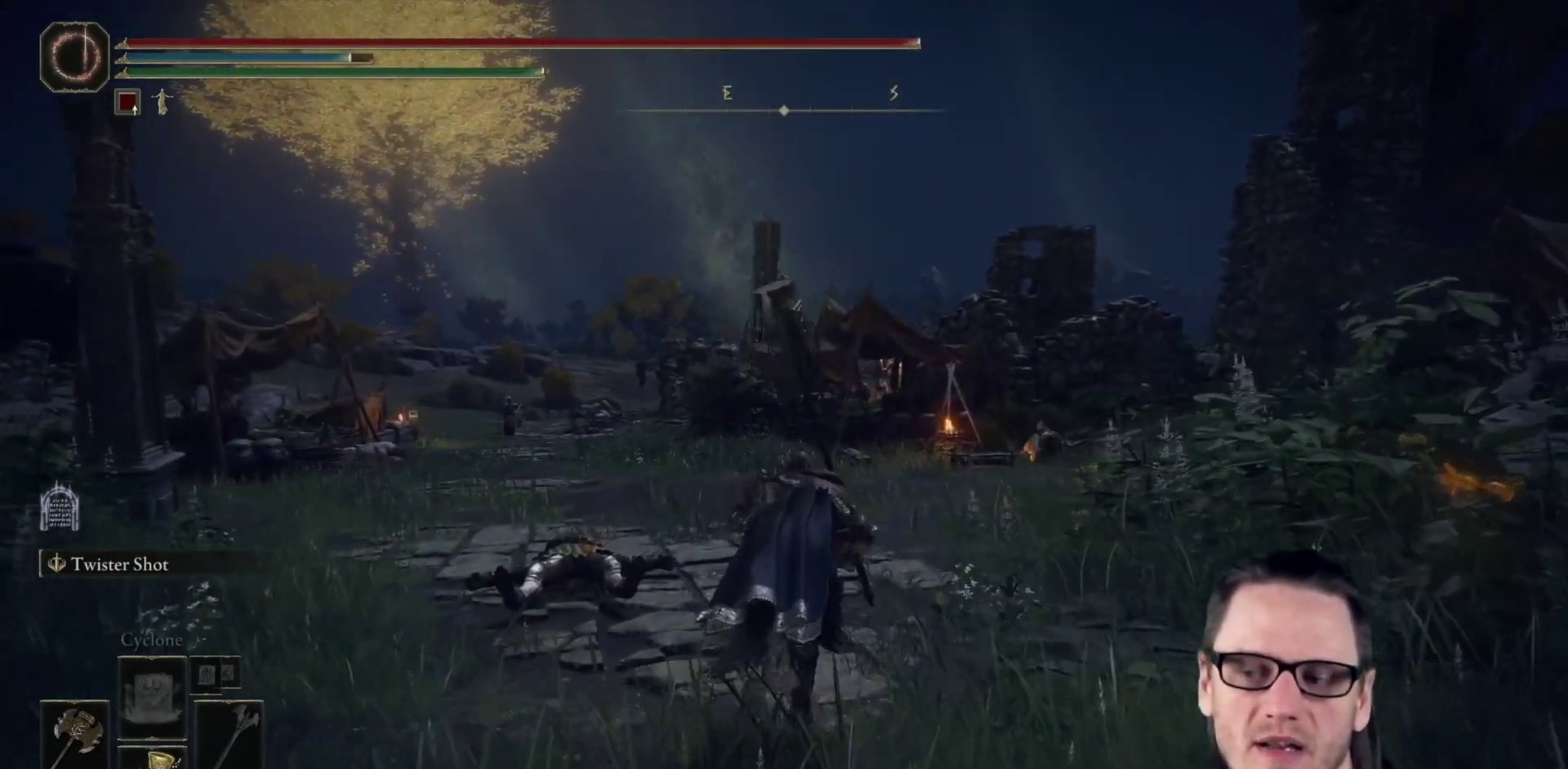
{"dt_ms": 500, "buttons": ["B"], "left_stick": "up", "right_stick": "center", "events": []}
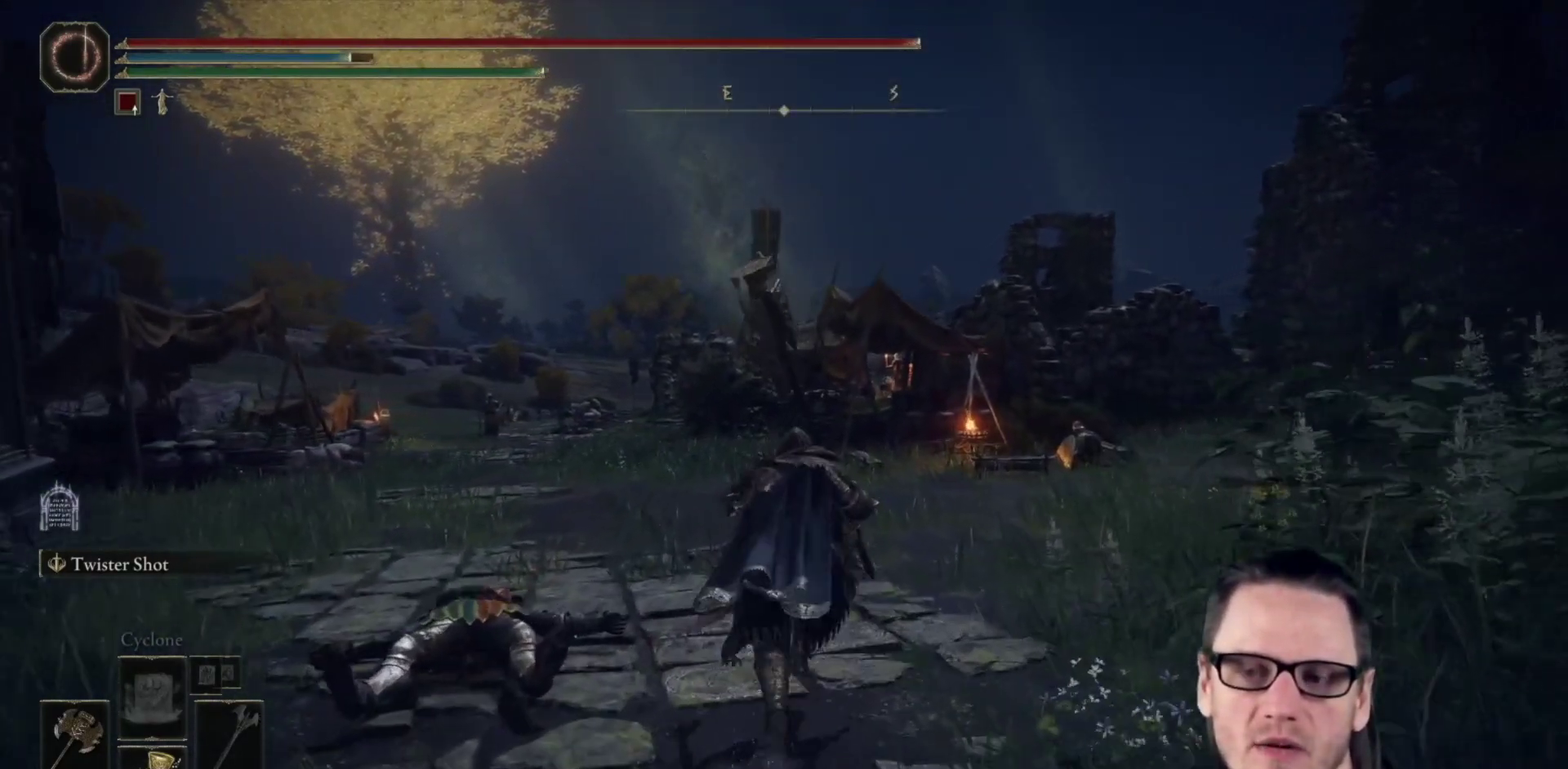
{"dt_ms": 500, "buttons": ["B"], "left_stick": "up", "right_stick": "center", "events": [[100, "right_stick", "down-left"], [283, "right_stick", "center"]]}
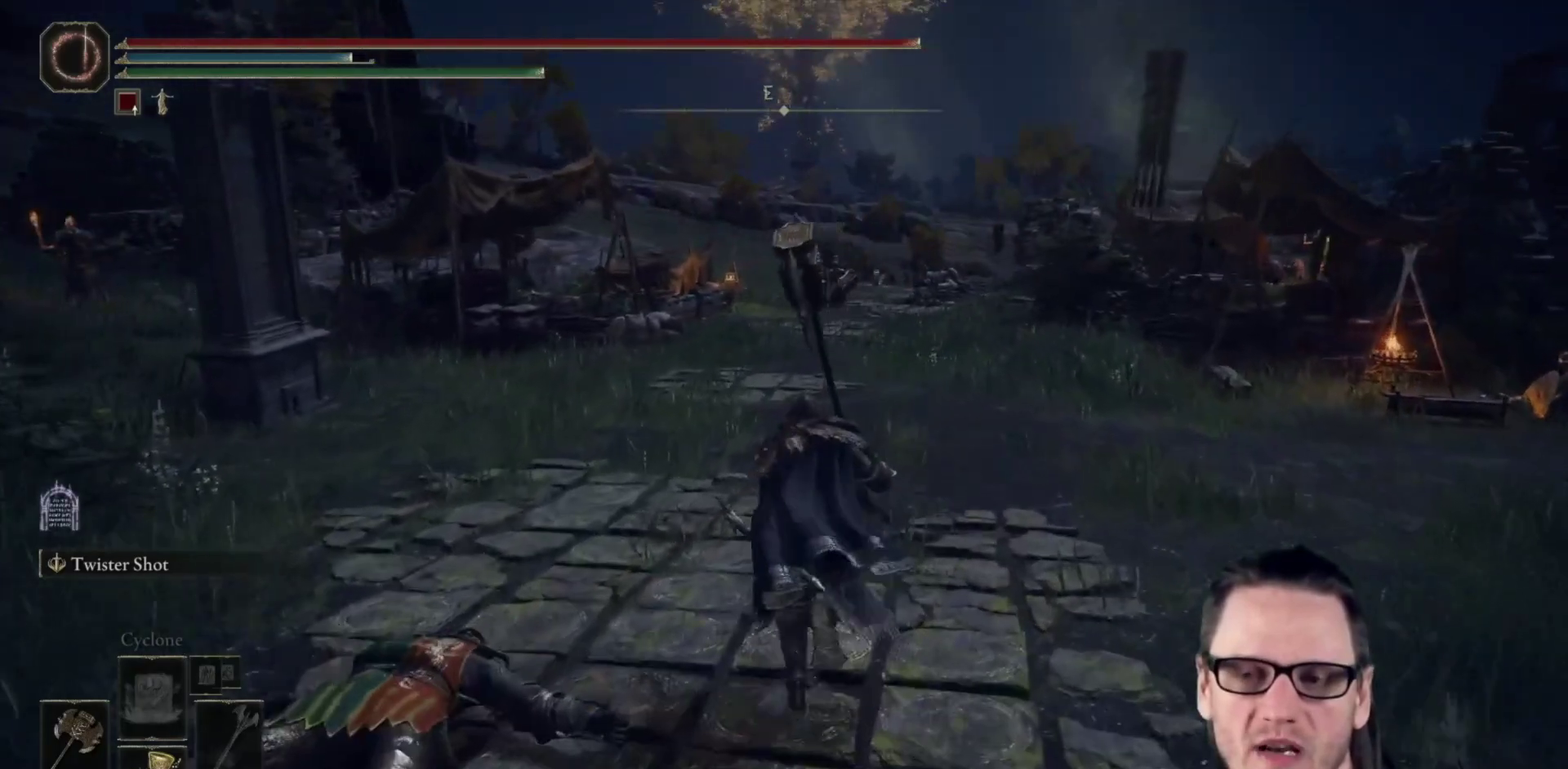
{"dt_ms": 500, "buttons": ["B"], "left_stick": "up", "right_stick": "down-left", "events": [[350, "right_stick", "left"], [450, "right_stick", "down-left"]]}
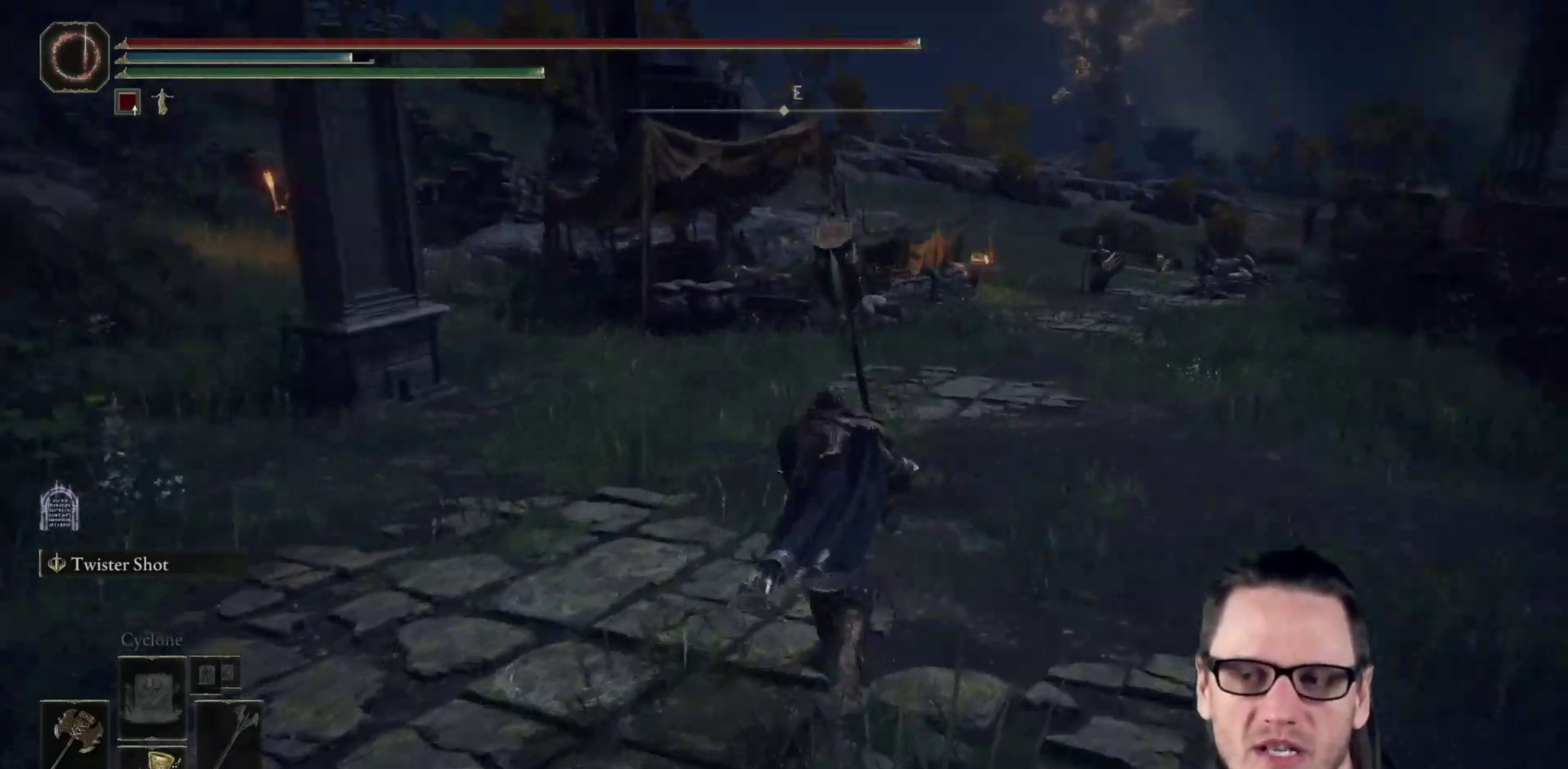
{"dt_ms": 500, "buttons": ["B"], "left_stick": "up-right", "right_stick": "center", "events": [[67, "left_stick", "up-right"], [217, "right_stick", "left"], [283, "right_stick", "center"]]}
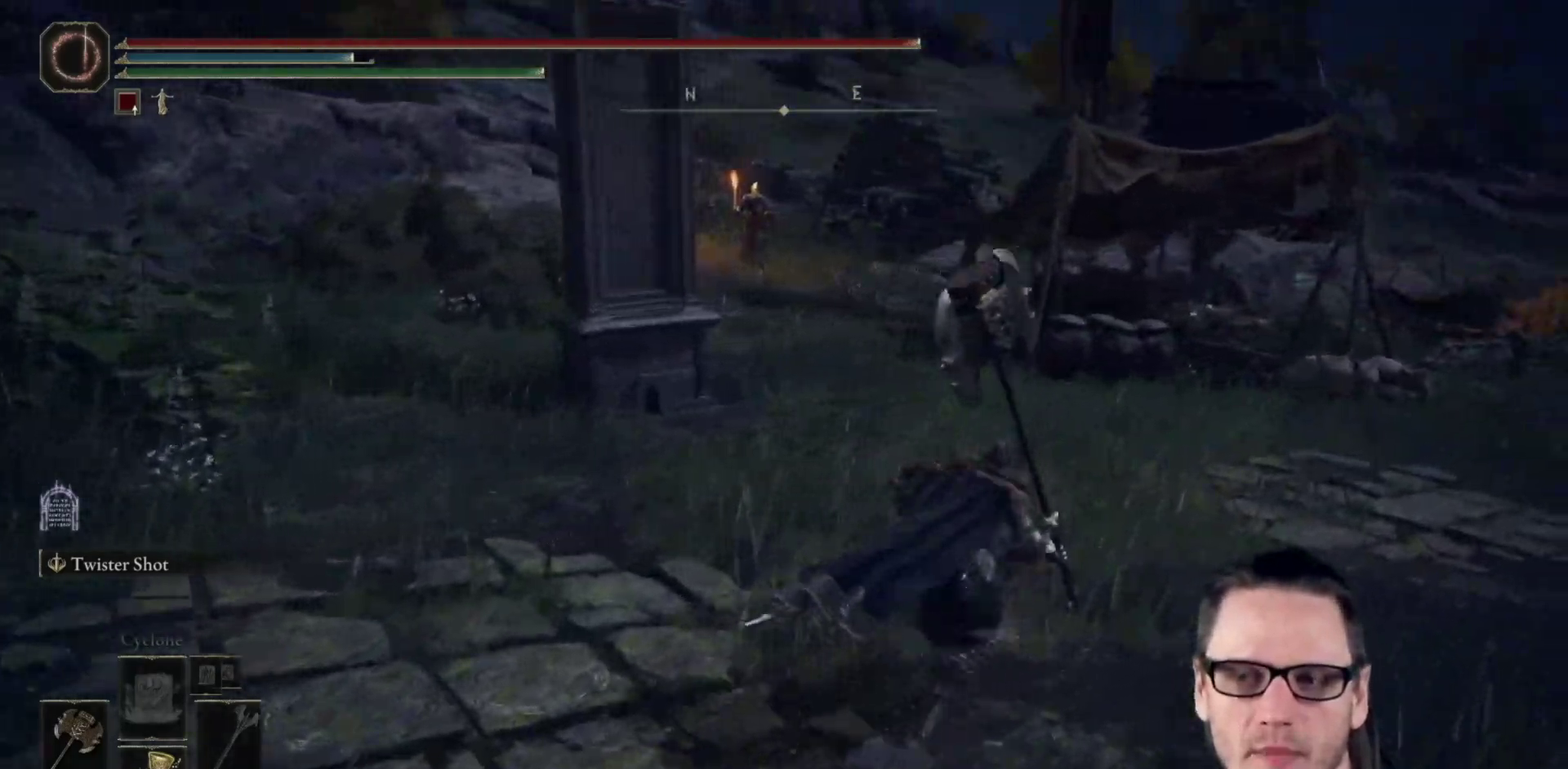
{"dt_ms": 400, "buttons": ["B", "R3"], "left_stick": "up", "right_stick": "up-right", "events": [[33, "right_stick", "left"], [183, "right_stick", "center"], [300, "left_stick", "up"], [350, "R3", "down"], [383, "right_stick", "up-right"]]}
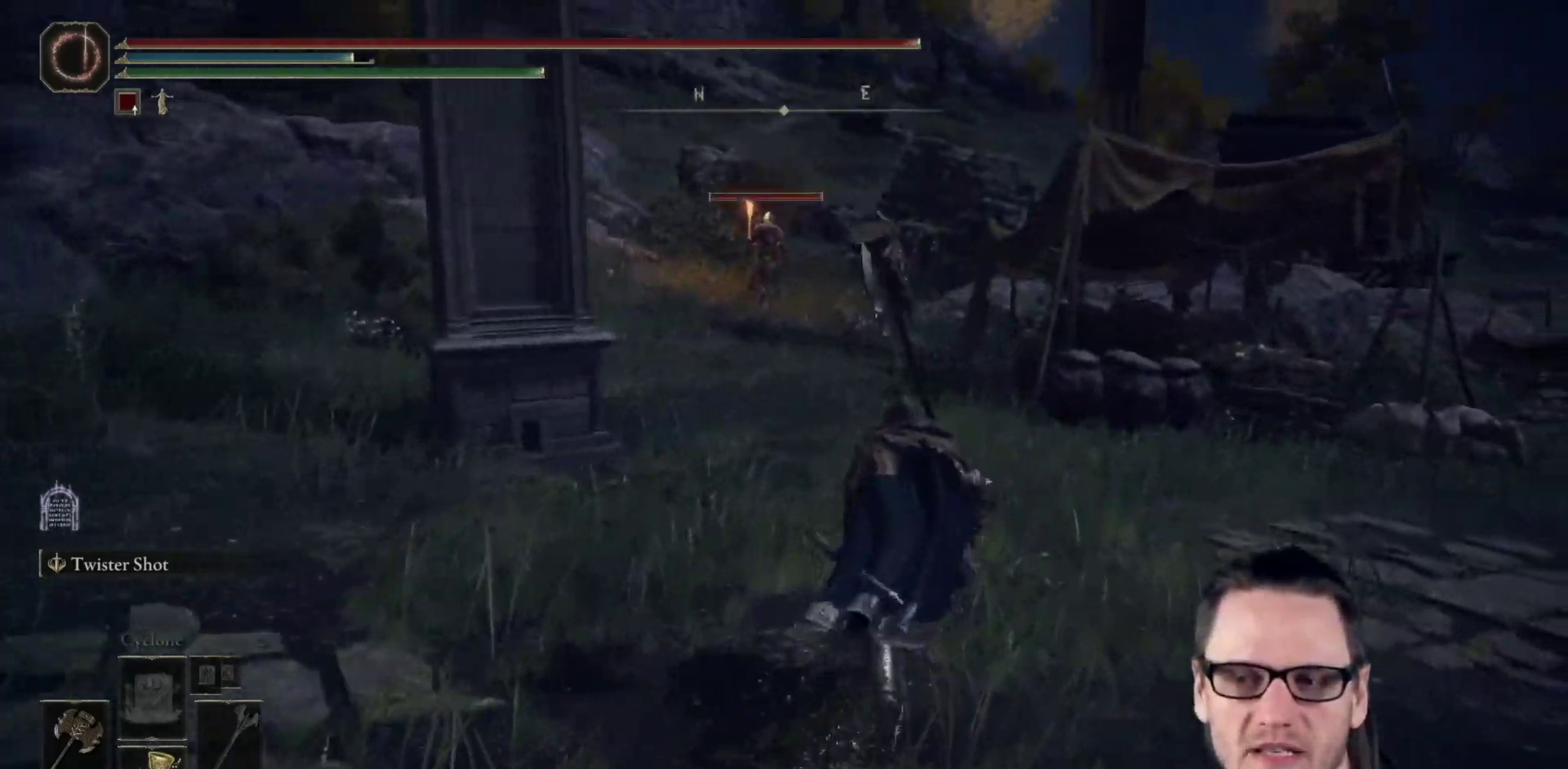
{"dt_ms": 600, "buttons": ["B"], "left_stick": "up", "right_stick": "center", "events": [[67, "R3", "up"], [100, "right_stick", "center"]]}
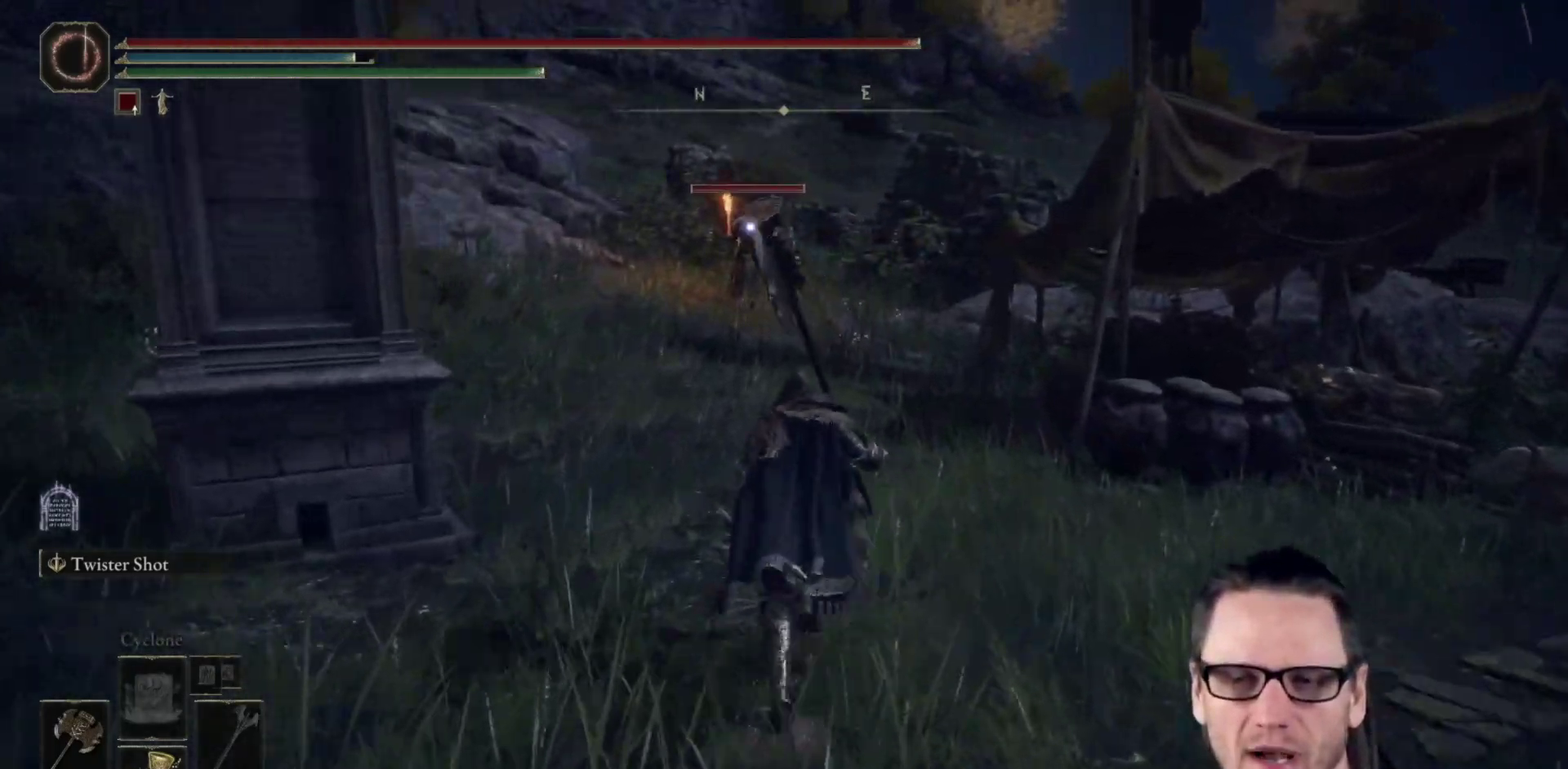
{"dt_ms": 400, "buttons": [], "left_stick": "center", "right_stick": "center", "events": [[300, "B", "up"], [300, "left_stick", "center"]]}
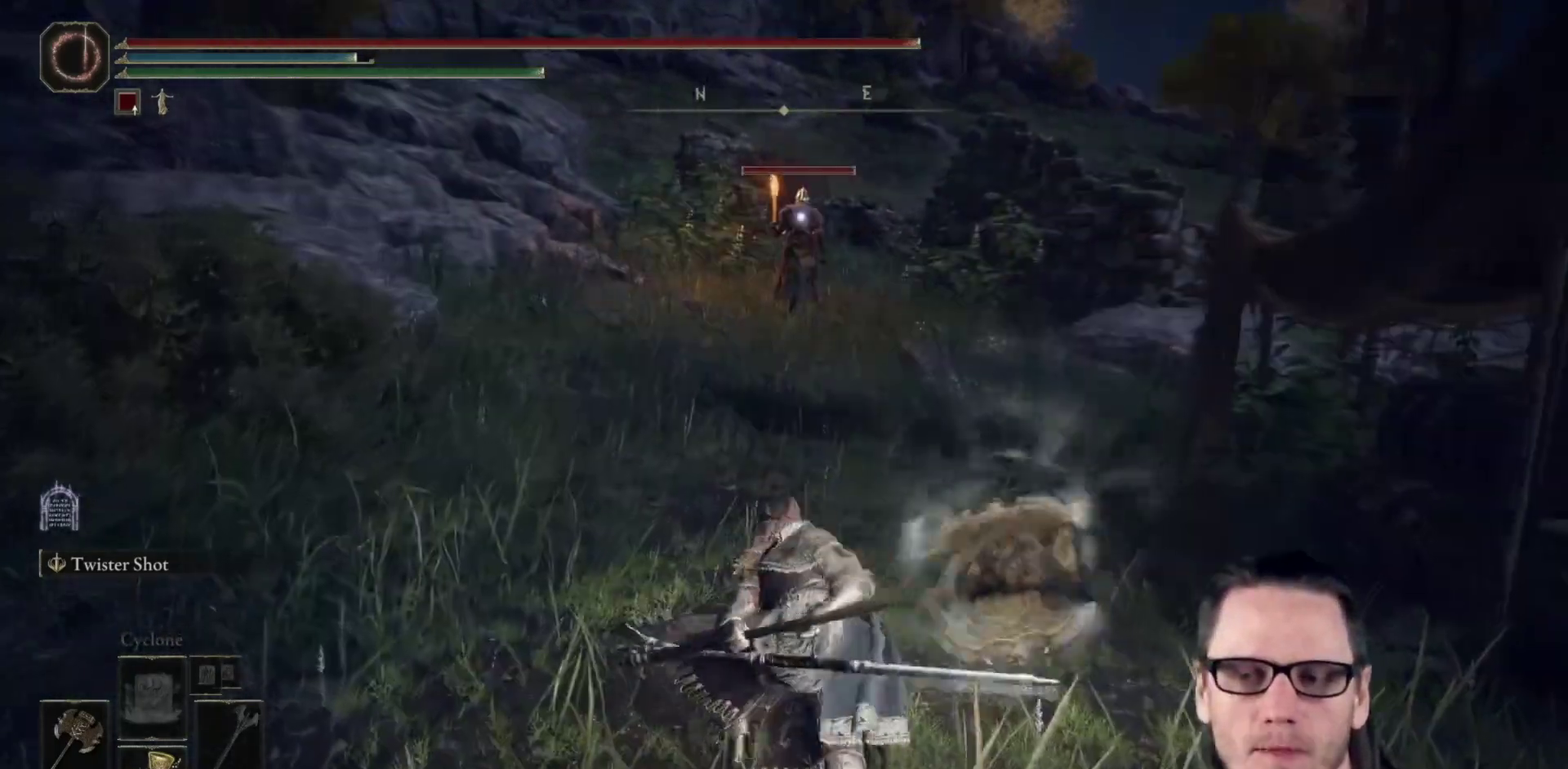
{"dt_ms": 700, "buttons": ["L2"], "left_stick": "center", "right_stick": "center", "events": [[617, "L2", "down"]]}
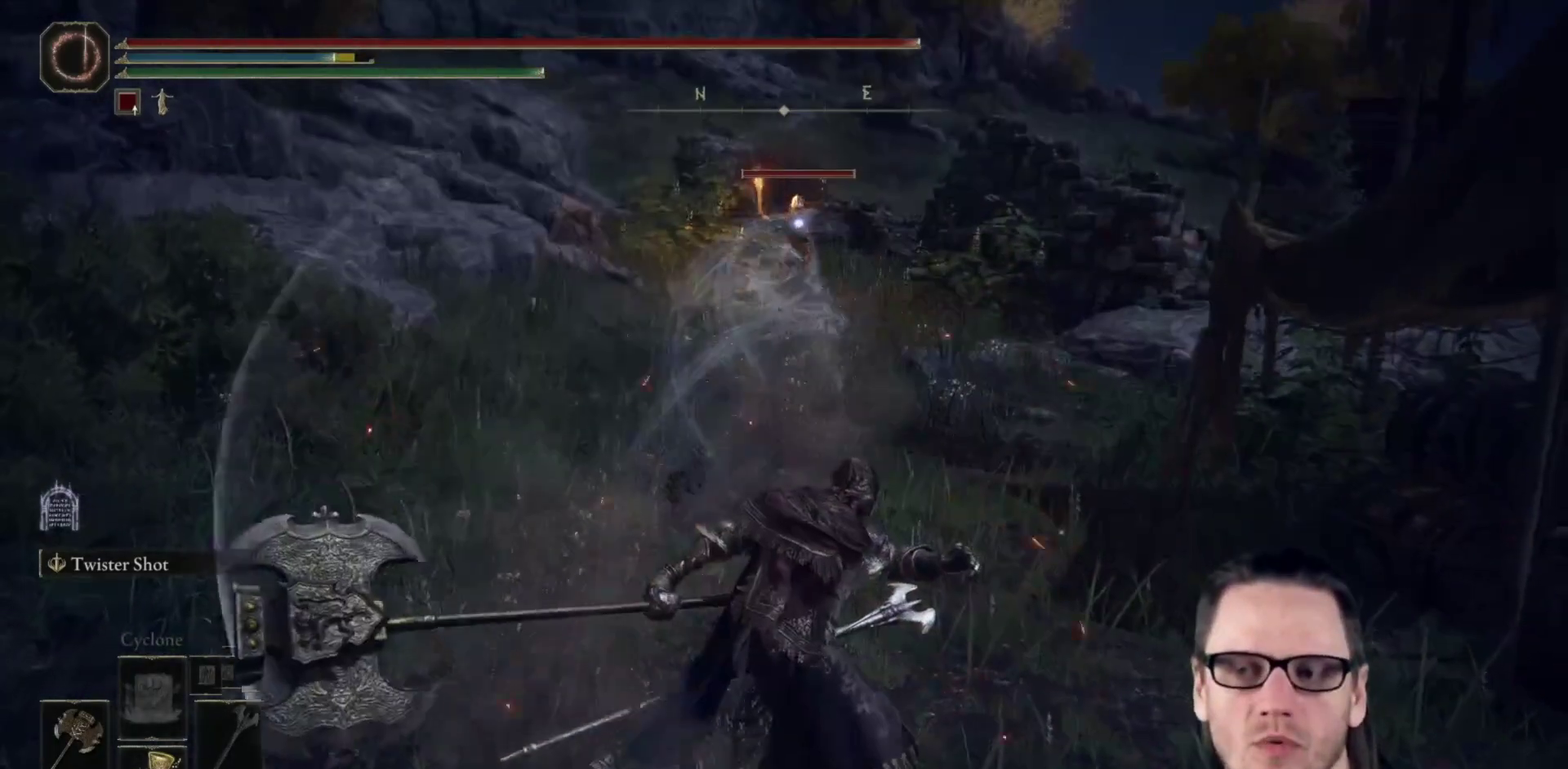
{"dt_ms": 600, "buttons": [], "left_stick": "center", "right_stick": "center", "events": [[67, "L2", "up"]]}
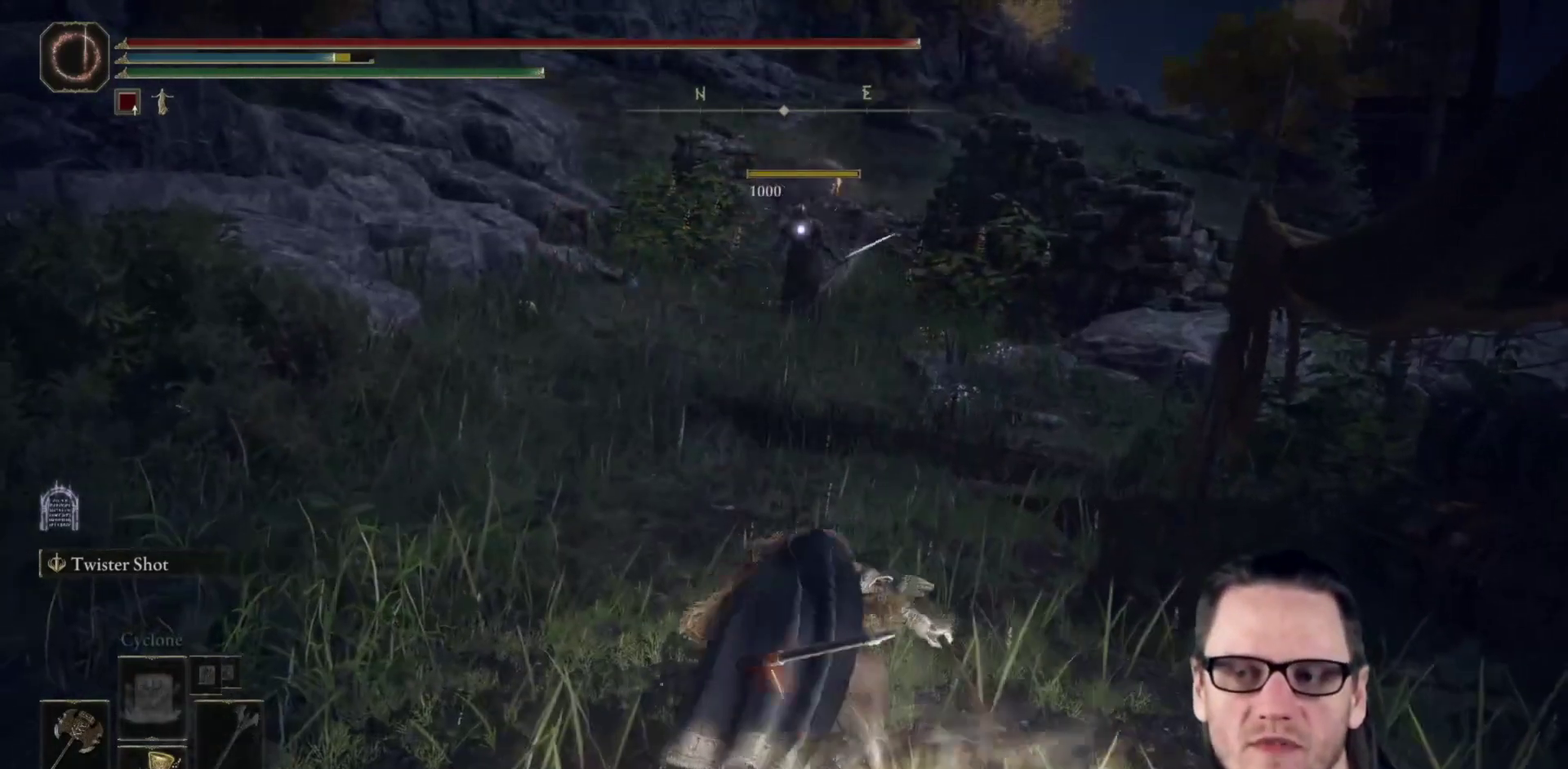
{"dt_ms": 500, "buttons": [], "left_stick": "center", "right_stick": "center", "events": []}
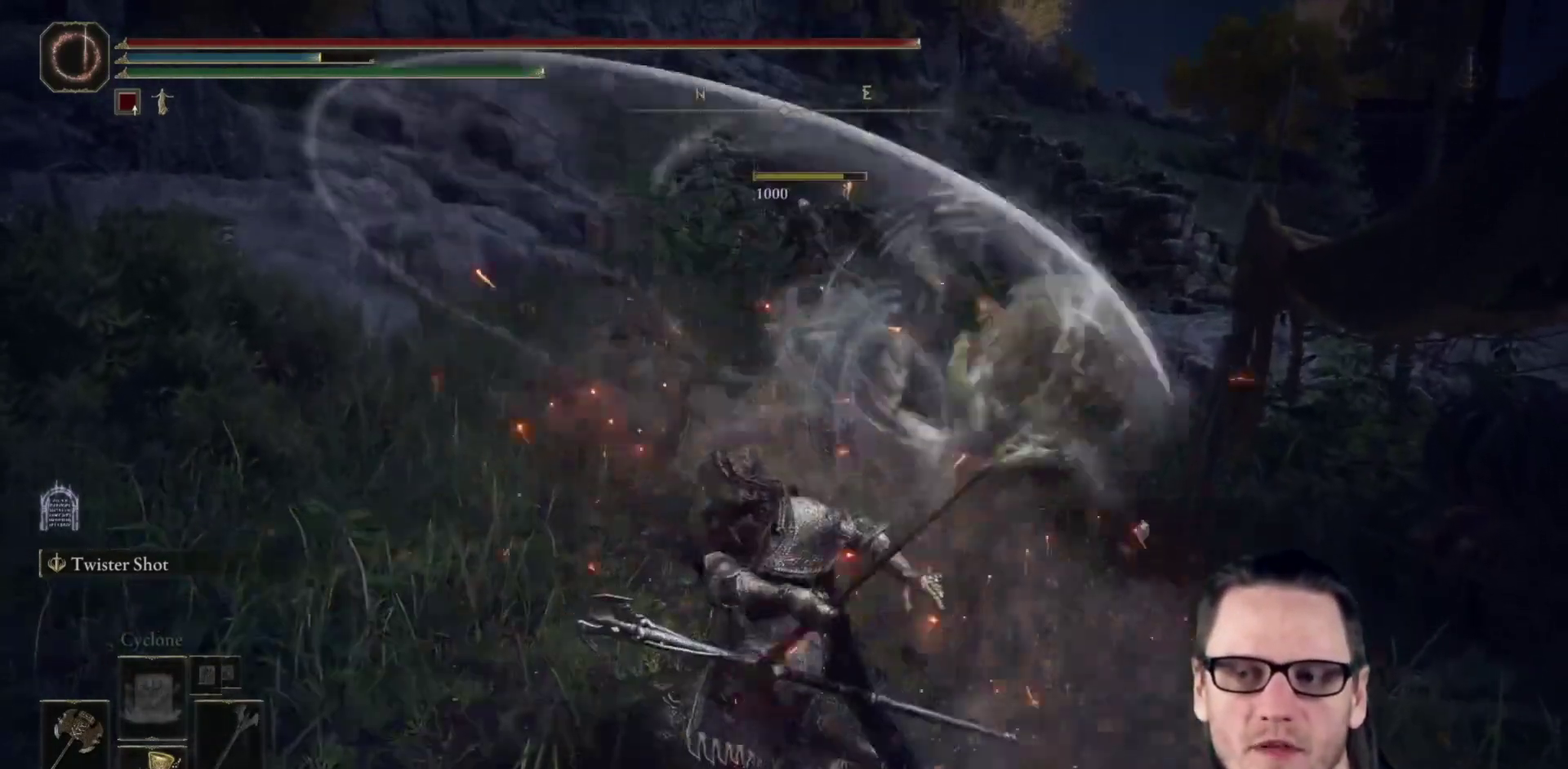
{"dt_ms": 300, "buttons": [], "left_stick": "center", "right_stick": "right", "events": [[217, "right_stick", "right"]]}
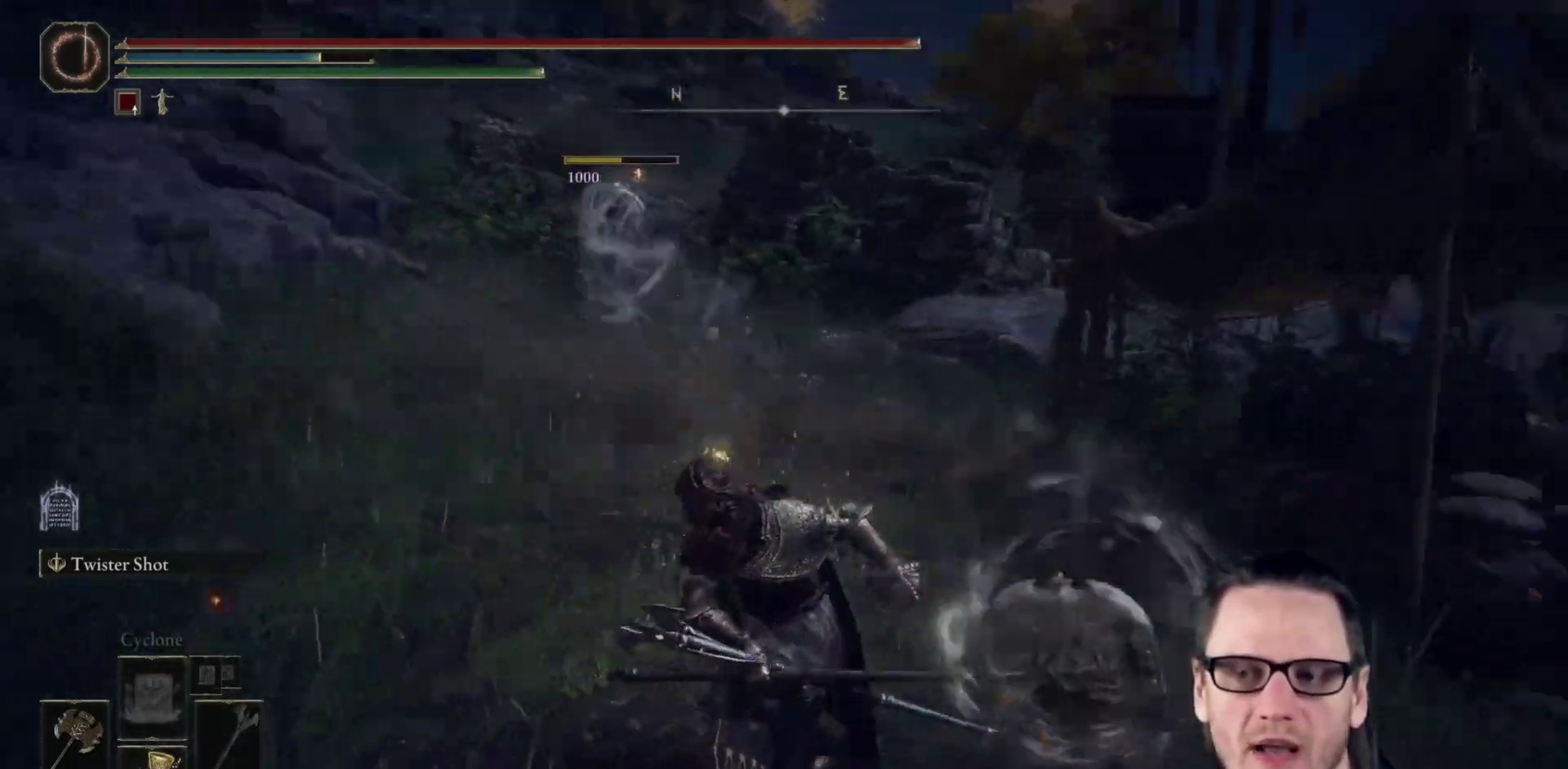
{"dt_ms": 400, "buttons": [], "left_stick": "up", "right_stick": "right", "events": [[50, "left_stick", "right"], [267, "left_stick", "up-right"], [367, "left_stick", "up"]]}
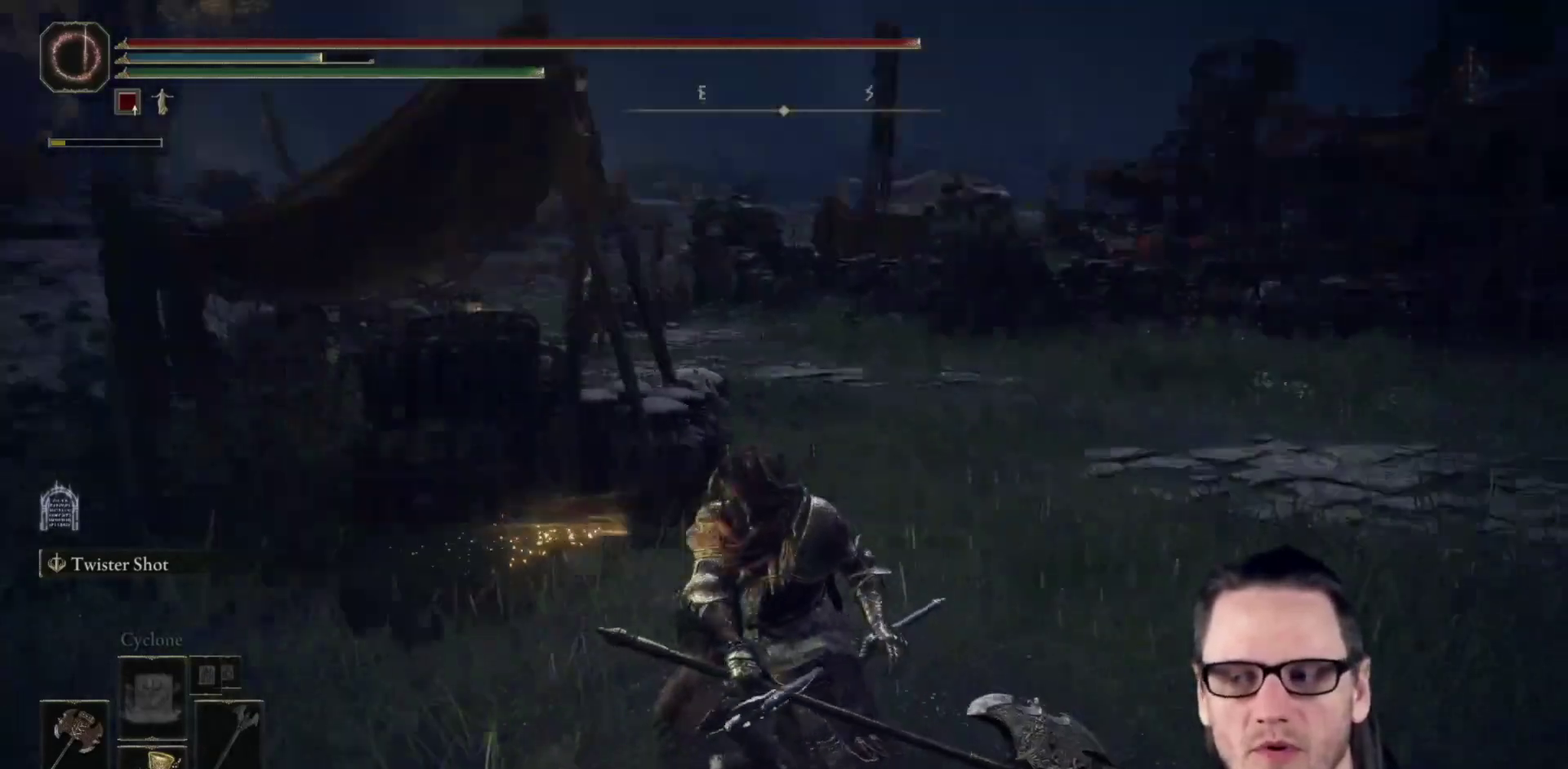
{"dt_ms": 600, "buttons": [], "left_stick": "up-right", "right_stick": "right", "events": [[67, "right_stick", "center"], [333, "left_stick", "up-right"], [600, "right_stick", "right"]]}
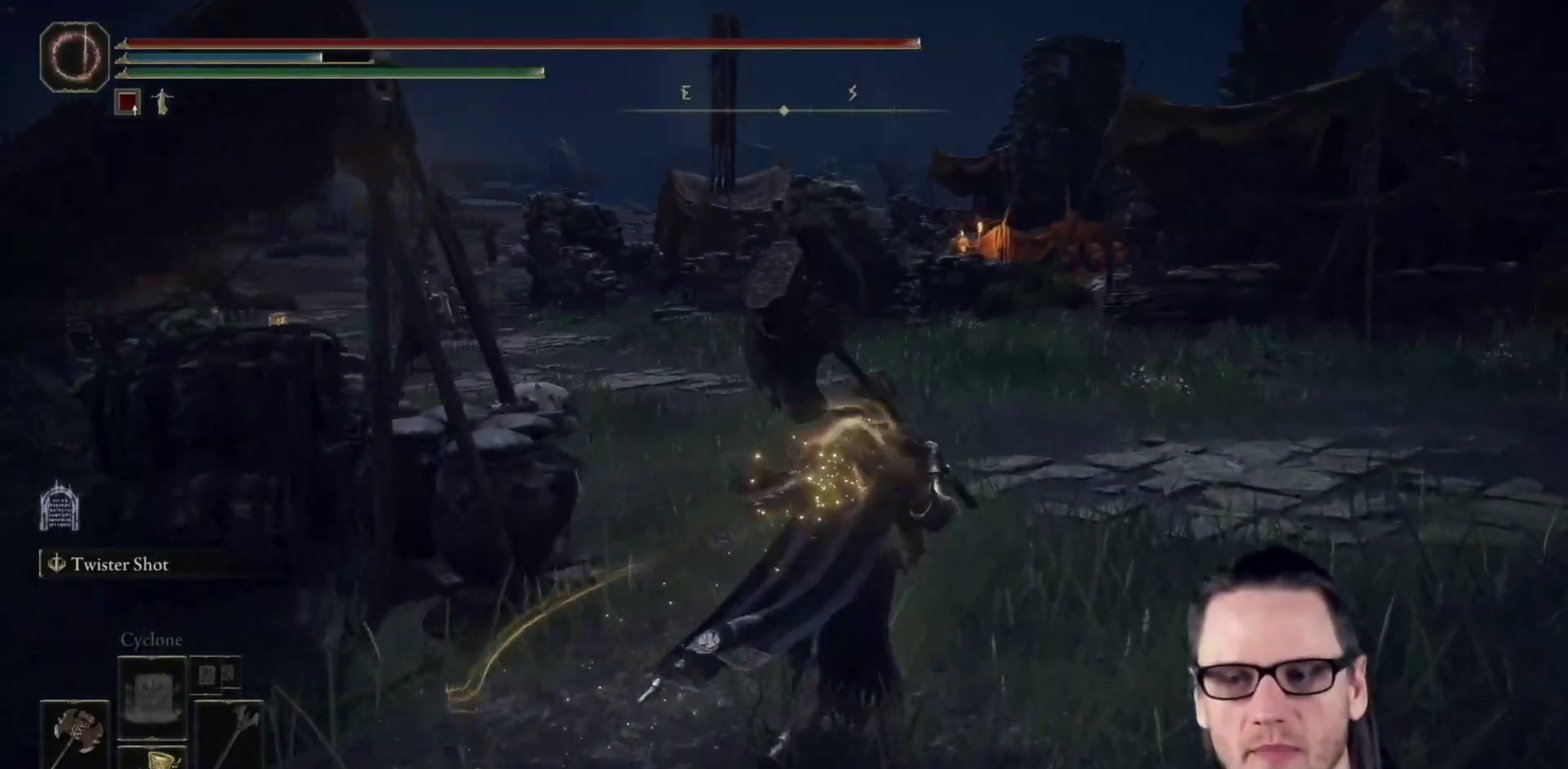
{"dt_ms": 500, "buttons": [], "left_stick": "up", "right_stick": "down-left", "events": [[33, "left_stick", "up"], [117, "right_stick", "center"], [333, "right_stick", "down-left"]]}
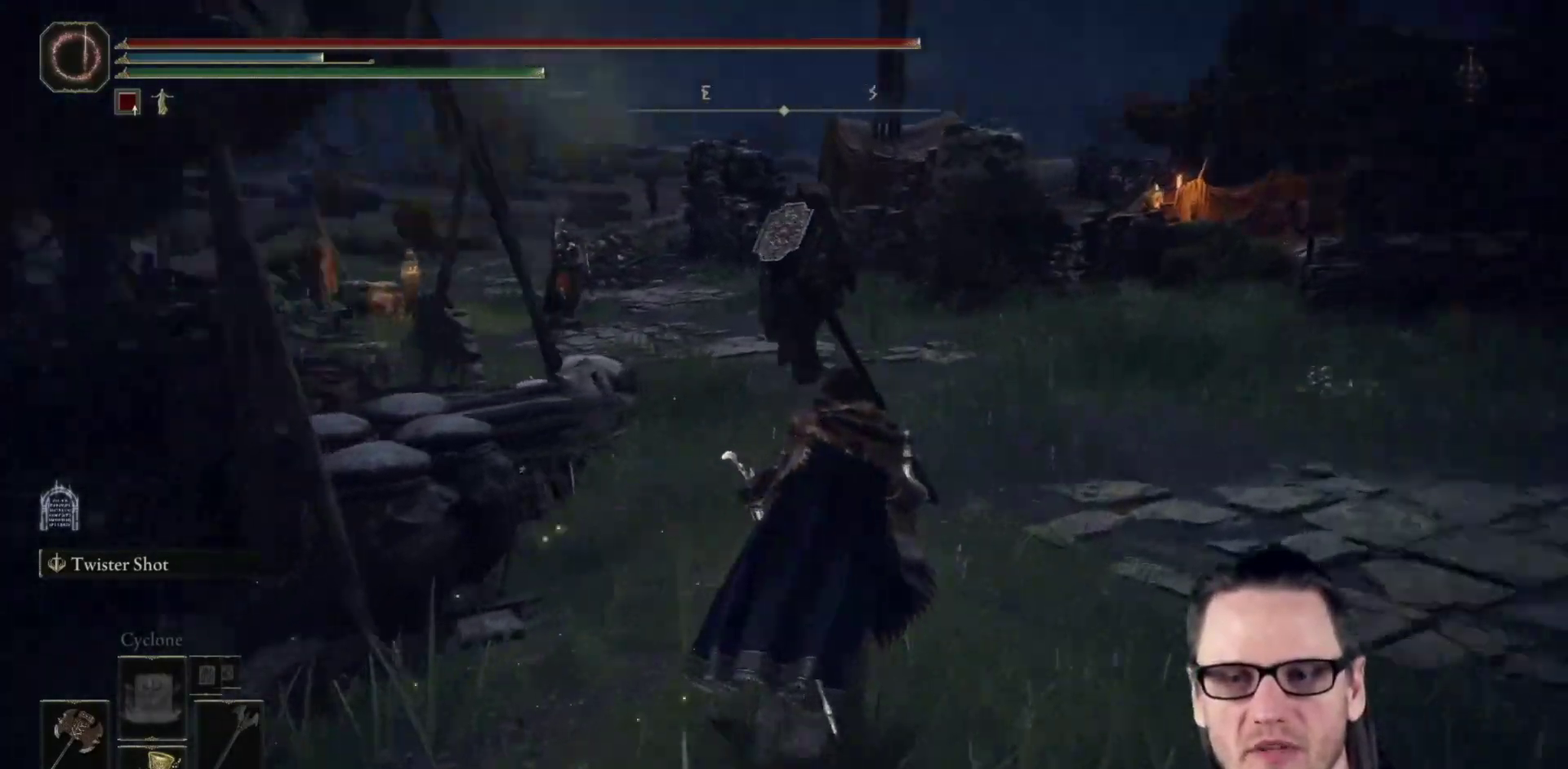
{"dt_ms": 700, "buttons": [], "left_stick": "right", "right_stick": "center", "events": [[33, "left_stick", "up-right"], [83, "right_stick", "center"], [600, "left_stick", "right"]]}
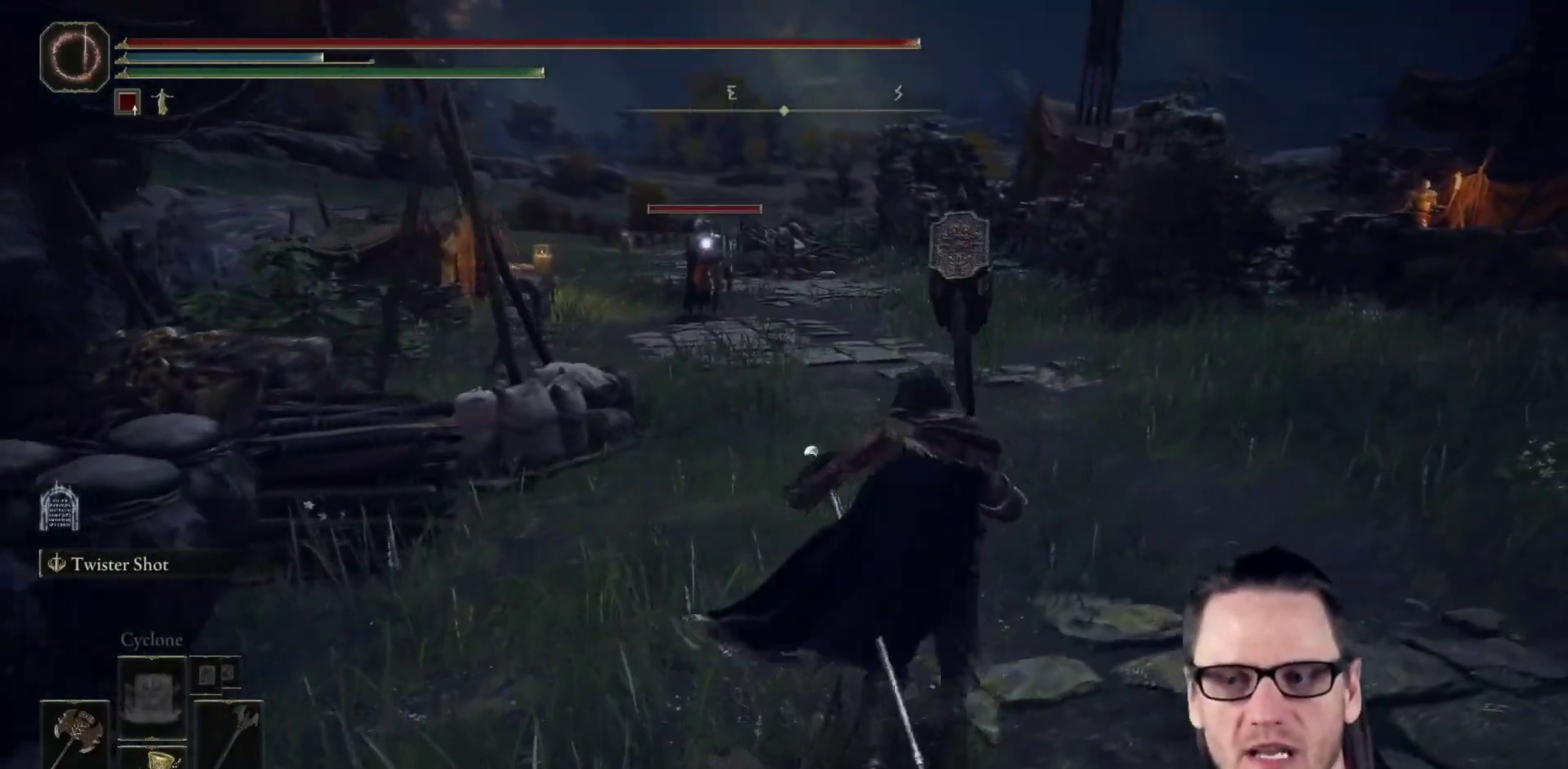
{"dt_ms": 500, "buttons": [], "left_stick": "center", "right_stick": "center", "events": [[167, "L2", "down"], [317, "L2", "up"], [350, "left_stick", "center"]]}
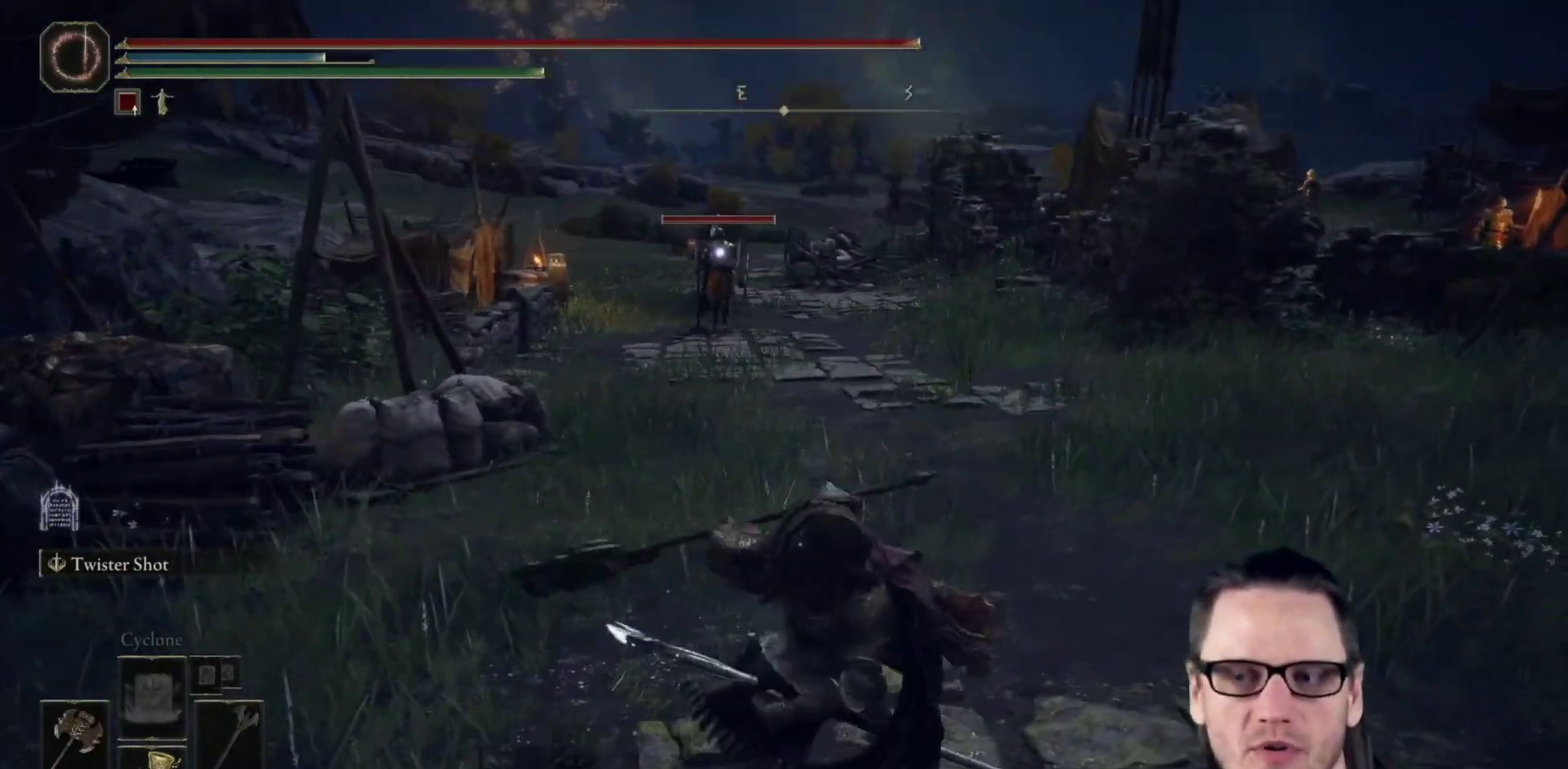
{"dt_ms": 500, "buttons": [], "left_stick": "center", "right_stick": "center", "events": []}
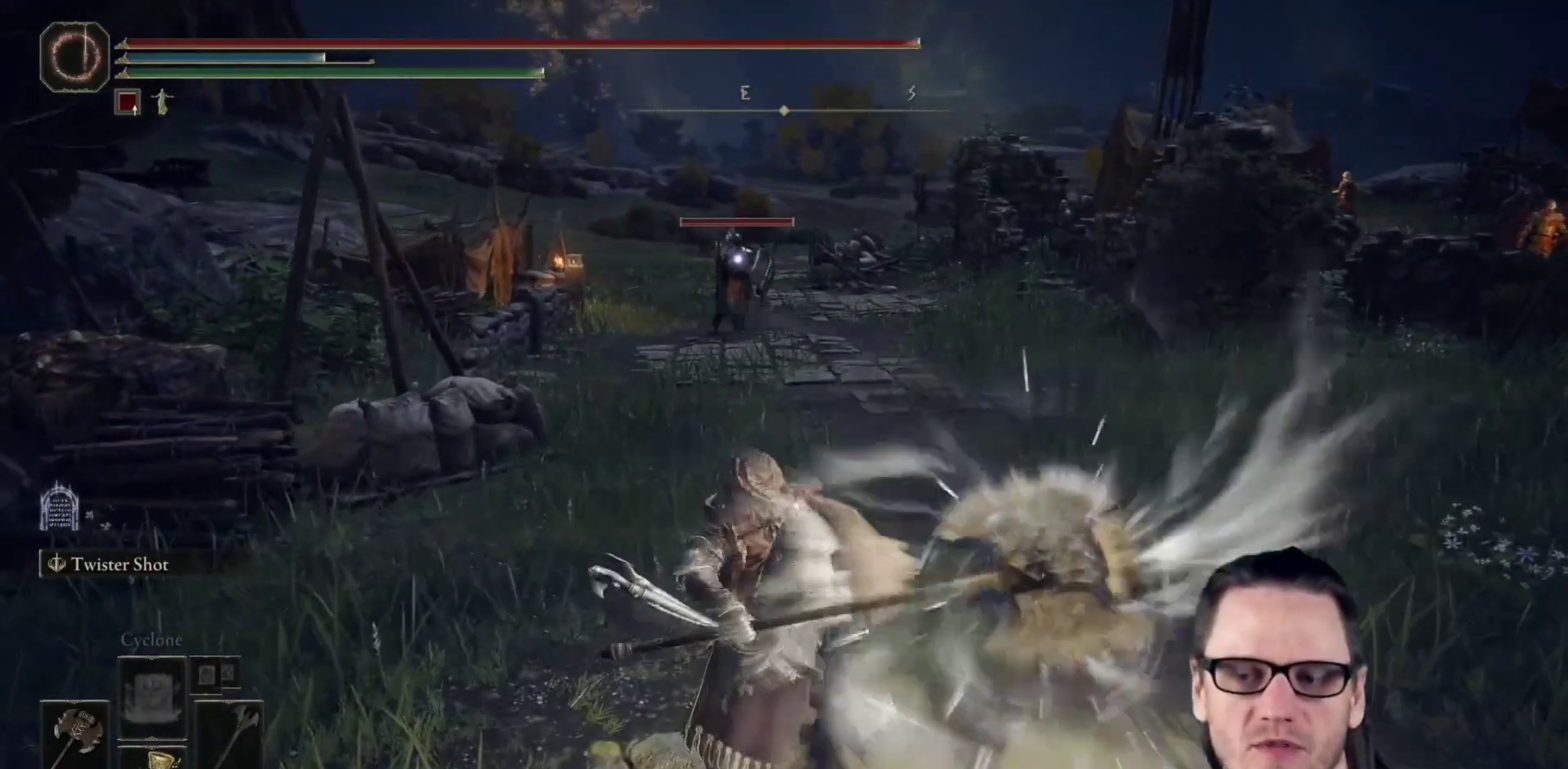
{"dt_ms": 500, "buttons": [], "left_stick": "center", "right_stick": "center", "events": []}
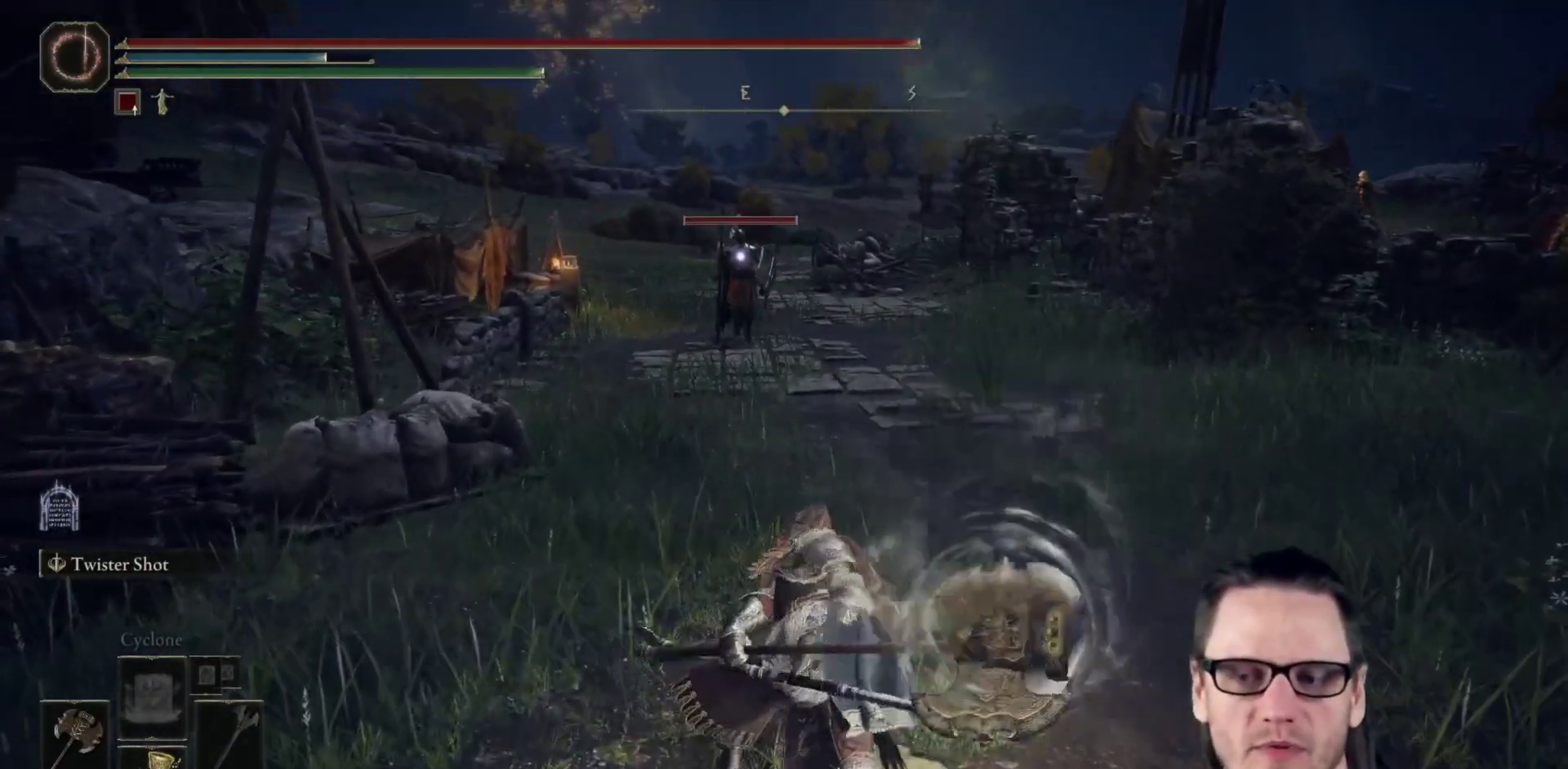
{"dt_ms": 300, "buttons": [], "left_stick": "center", "right_stick": "center", "events": []}
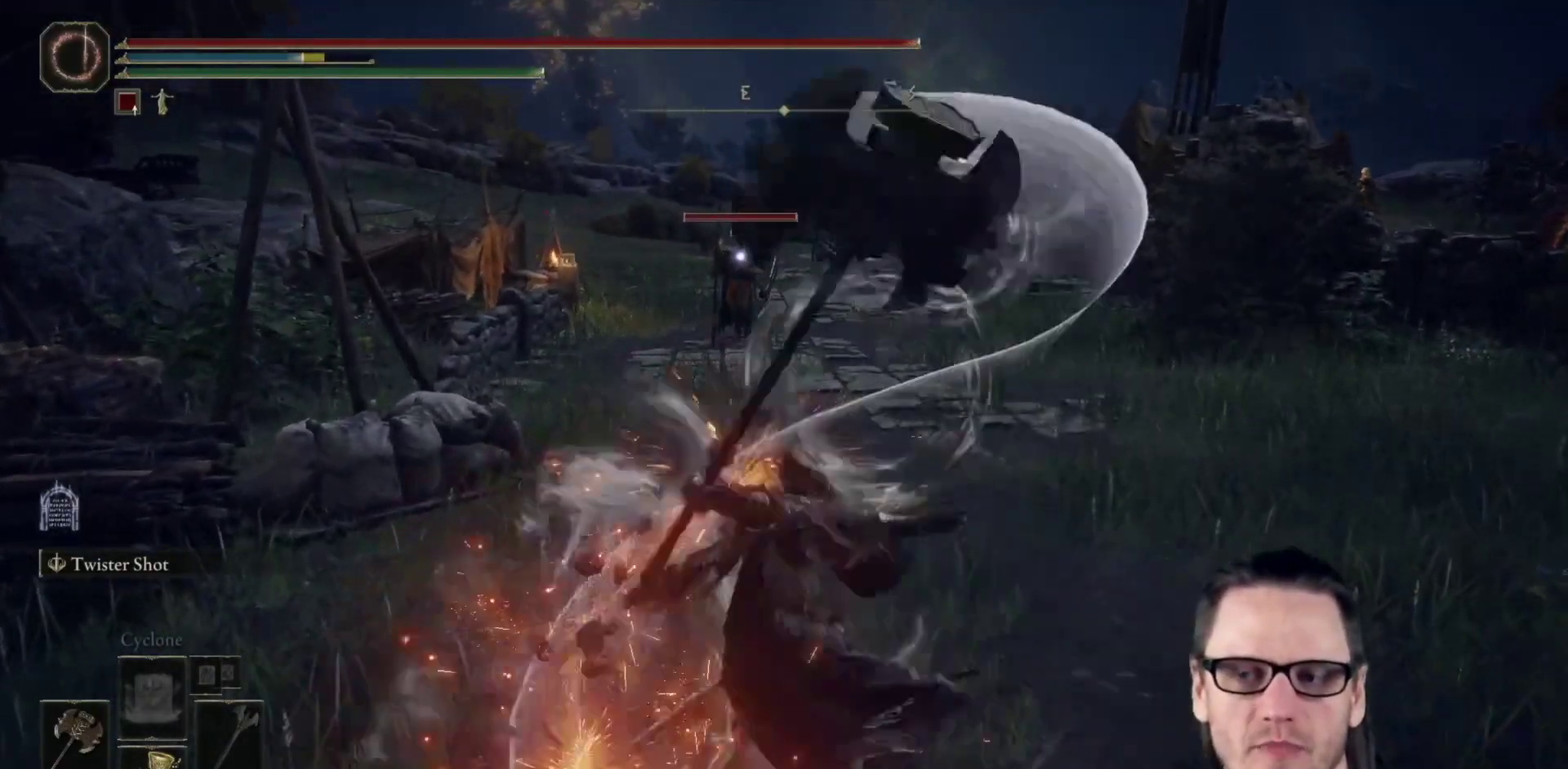
{"dt_ms": 400, "buttons": ["L2"], "left_stick": "right", "right_stick": "center", "events": [[117, "left_stick", "right"], [350, "L2", "down"]]}
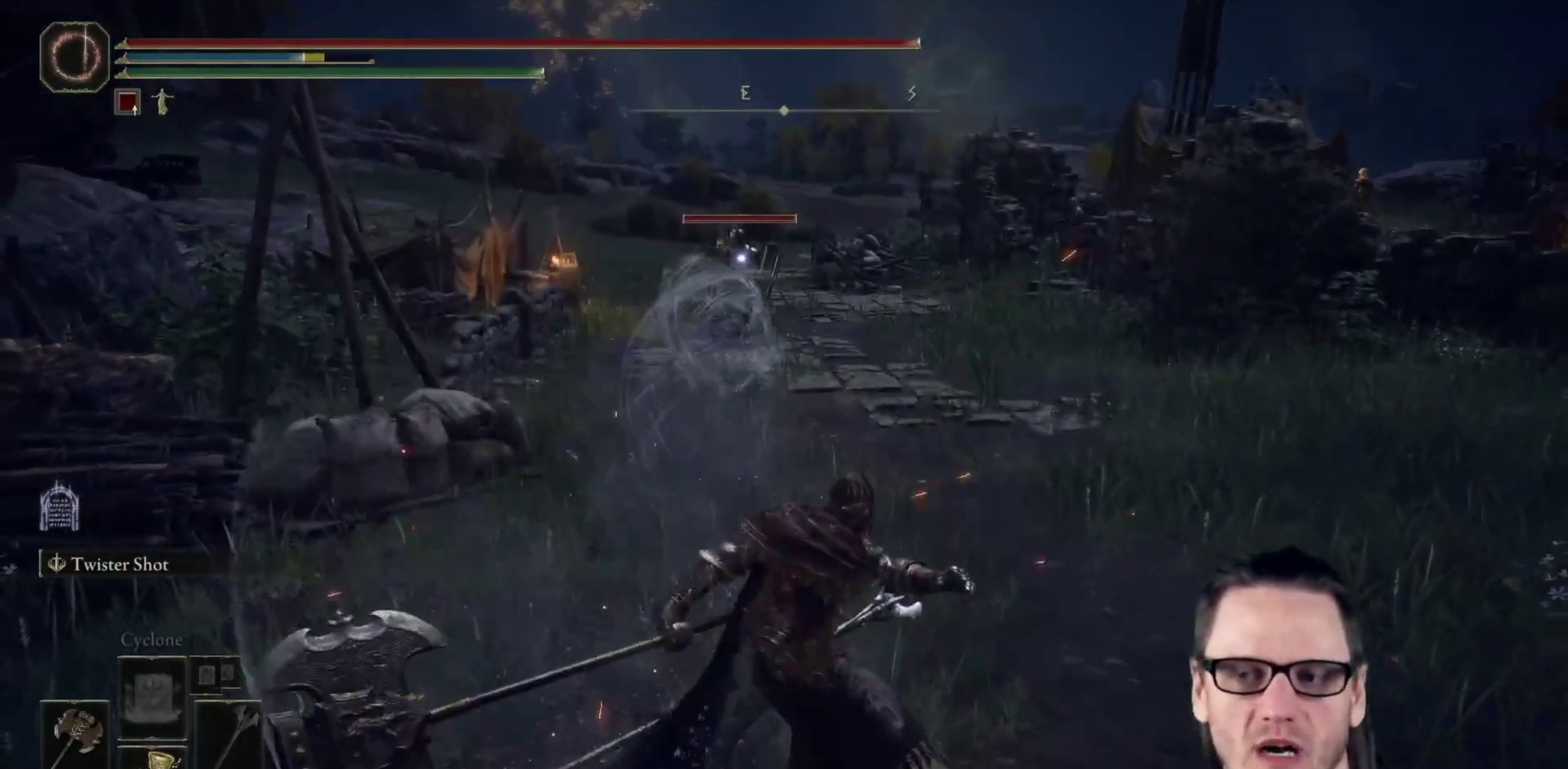
{"dt_ms": 500, "buttons": [], "left_stick": "up", "right_stick": "center", "events": [[67, "L2", "up"], [200, "L2", "down"], [217, "left_stick", "up-right"], [300, "left_stick", "up"], [367, "L2", "up"]]}
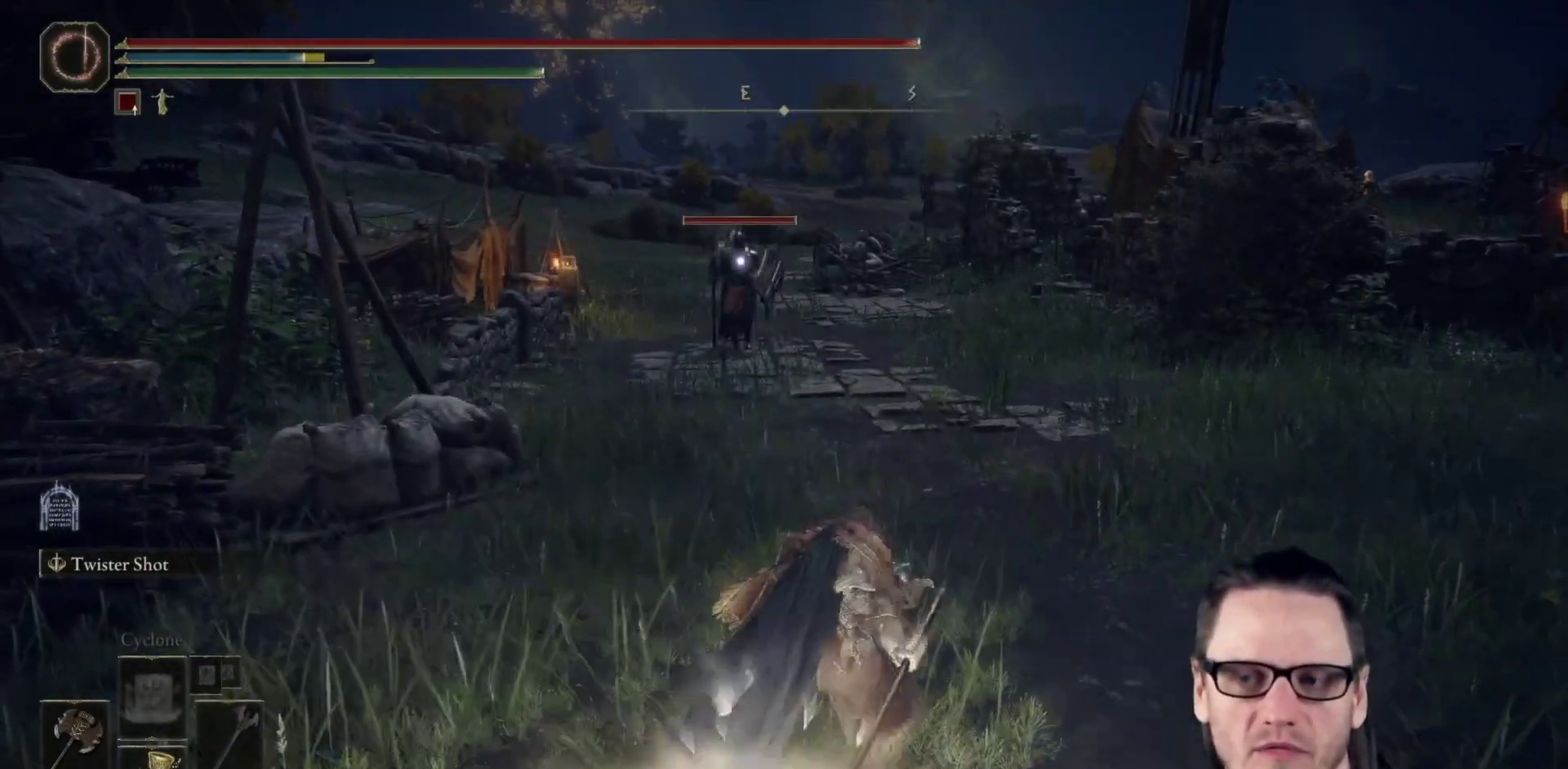
{"dt_ms": 500, "buttons": [], "left_stick": "center", "right_stick": "center", "events": [[333, "left_stick", "center"]]}
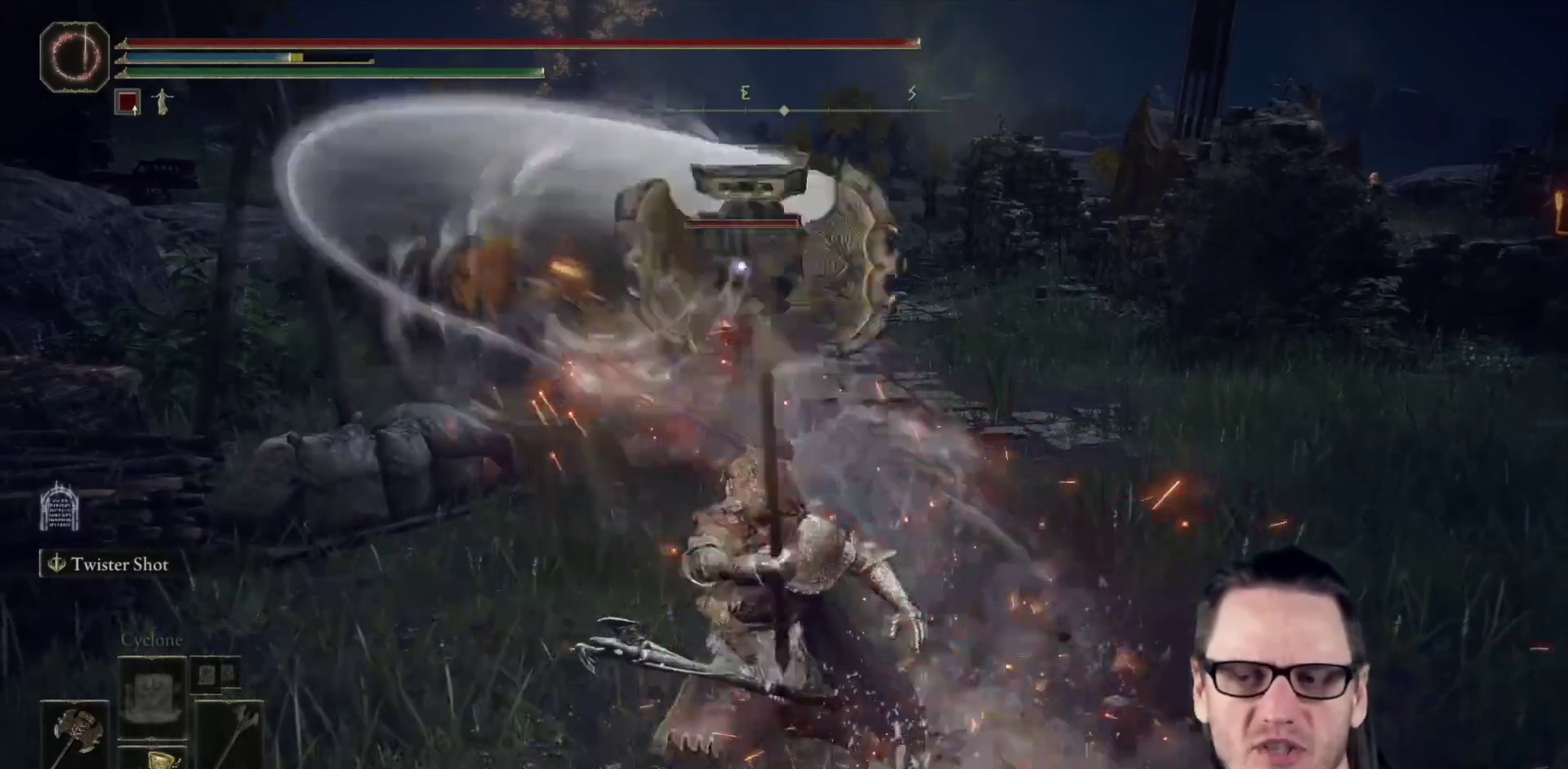
{"dt_ms": 600, "buttons": ["L2"], "left_stick": "center", "right_stick": "center", "events": [[450, "L2", "down"]]}
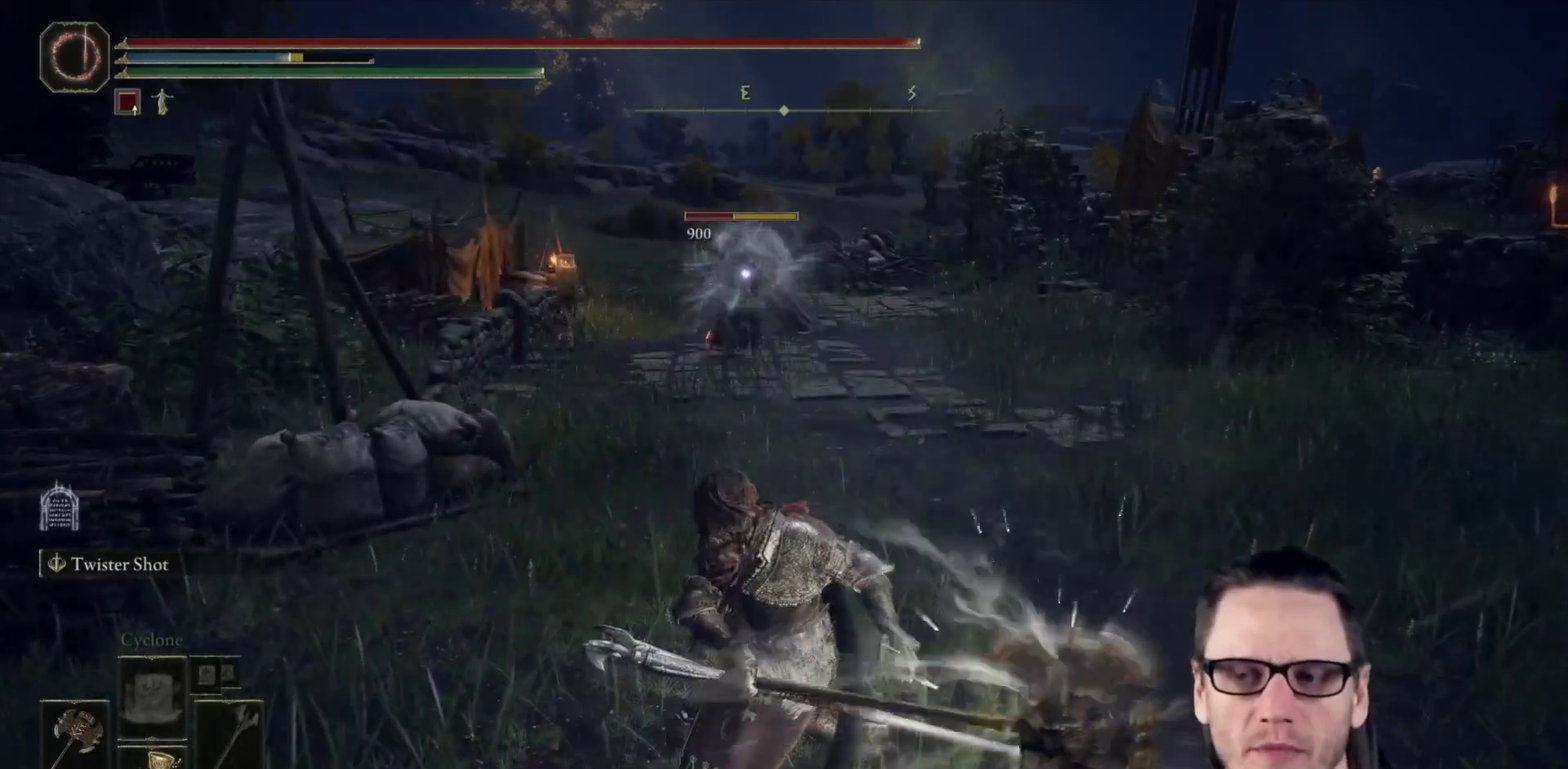
{"dt_ms": 500, "buttons": [], "left_stick": "center", "right_stick": "center", "events": [[33, "L2", "up"]]}